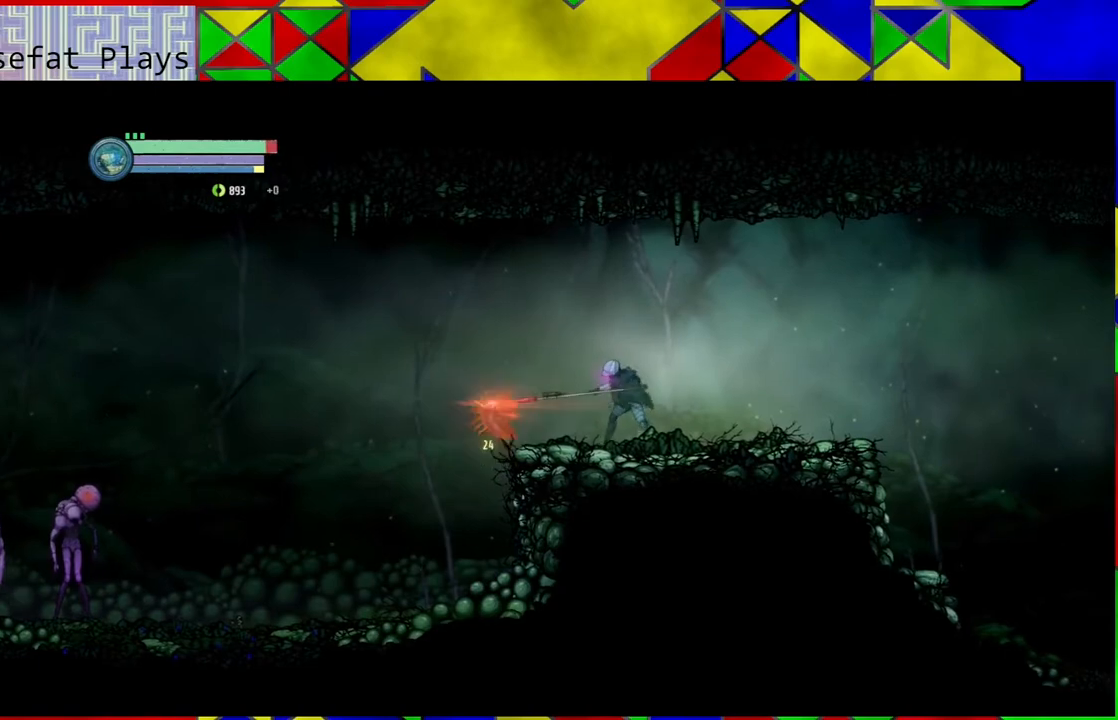
Gameplay with a controller (Nintendo layout); each line is a JSON object with the inputs held at the frame after it. "events" lists button and stick changes between this image and that frame as [ms after this image, input, new state], when the widget could be followed in between. Not read: L3 R3.
{"buttons": ["A"], "left_stick": "center", "right_stick": "center", "events": [[100, "A", "up"], [133, "A", "down"], [233, "A", "up"], [317, "A", "down"], [417, "A", "up"], [467, "A", "down"]]}
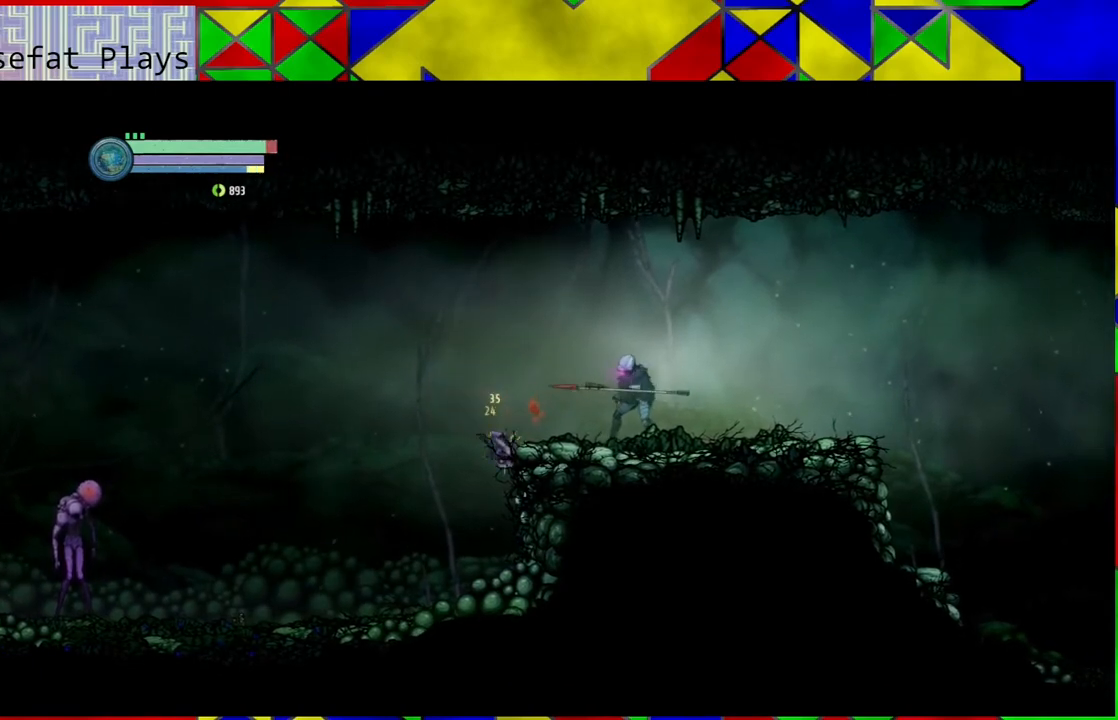
{"buttons": [], "left_stick": "center", "right_stick": "center", "events": [[100, "A", "up"]]}
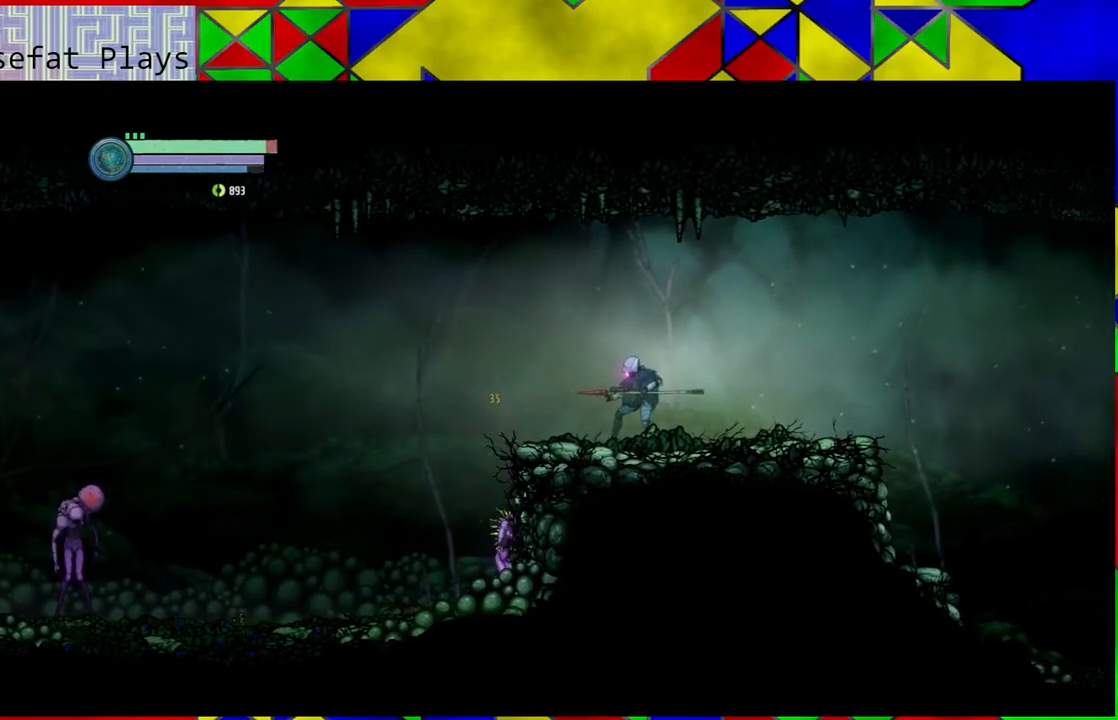
{"buttons": [], "left_stick": "center", "right_stick": "center", "events": []}
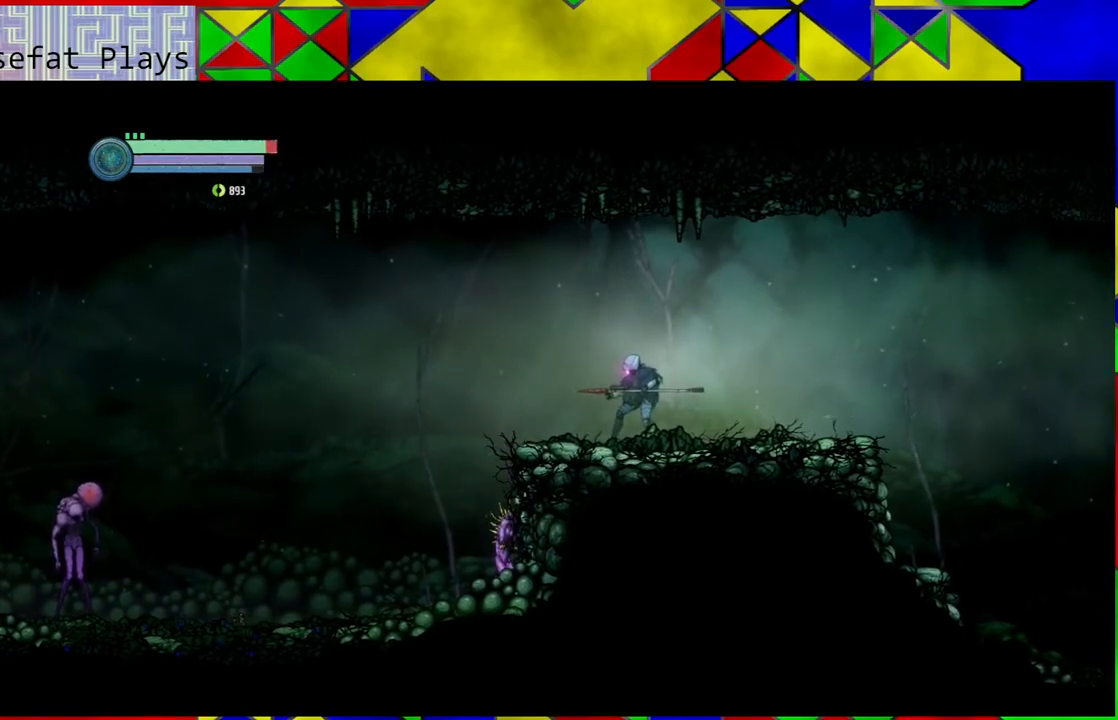
{"buttons": [], "left_stick": "center", "right_stick": "center", "events": []}
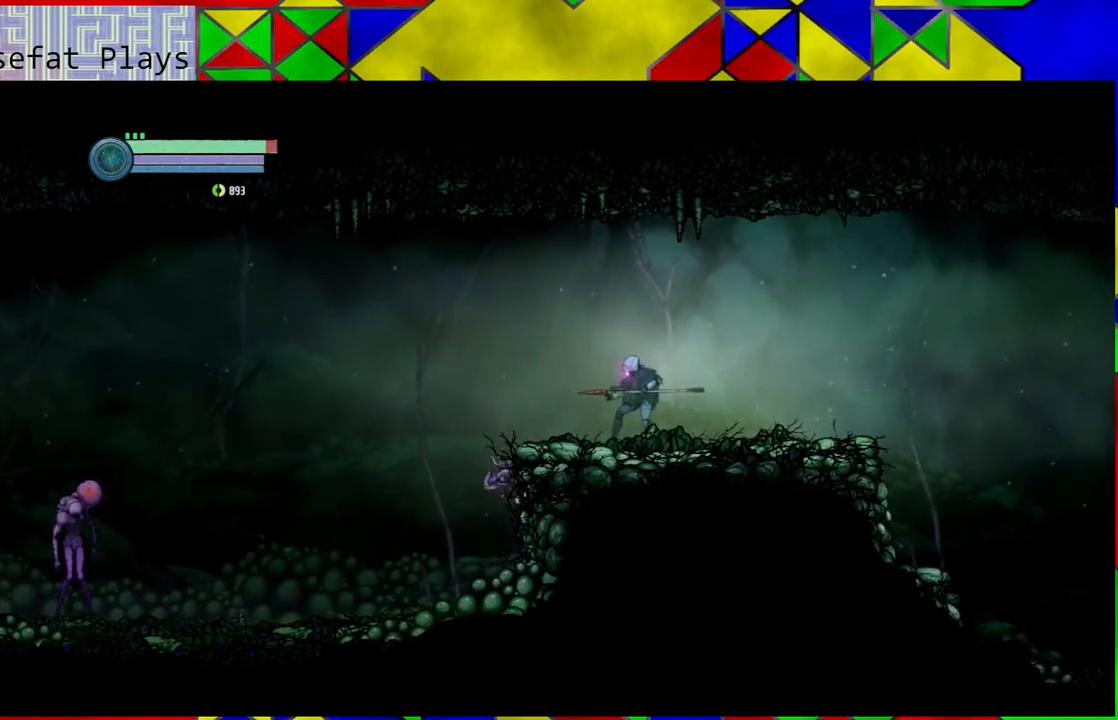
{"buttons": [], "left_stick": "center", "right_stick": "center", "events": [[33, "A", "down"], [133, "A", "up"], [217, "A", "down"], [333, "A", "up"], [383, "A", "down"], [500, "A", "up"]]}
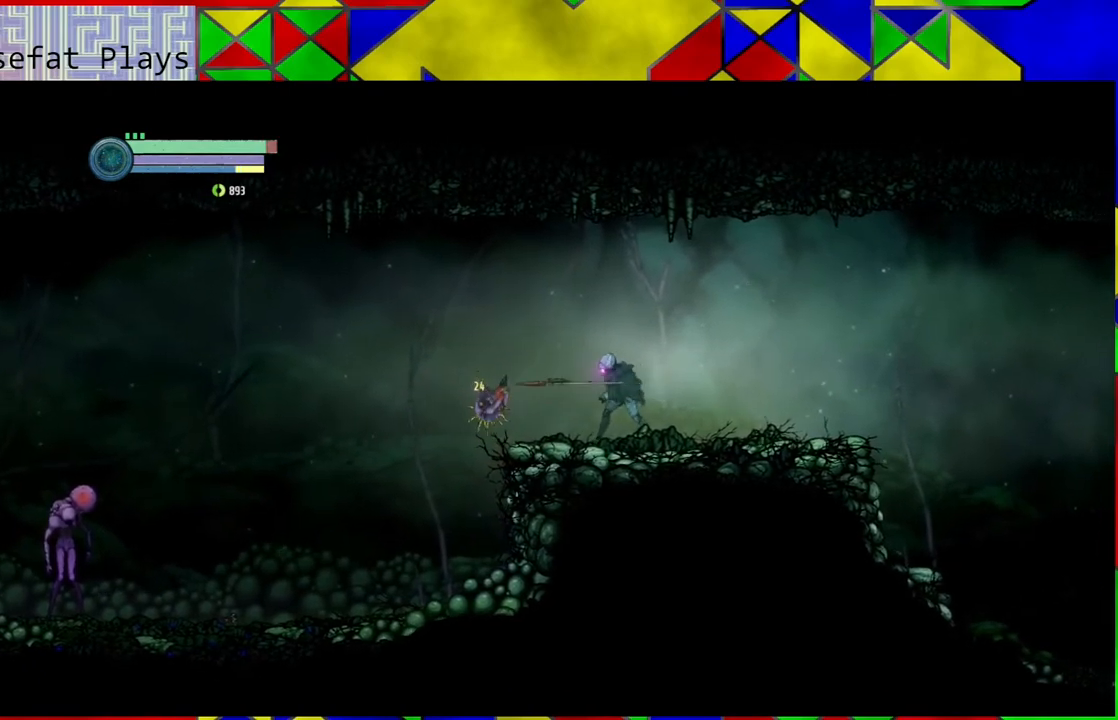
{"buttons": [], "left_stick": "center", "right_stick": "center", "events": [[50, "A", "down"], [150, "A", "up"]]}
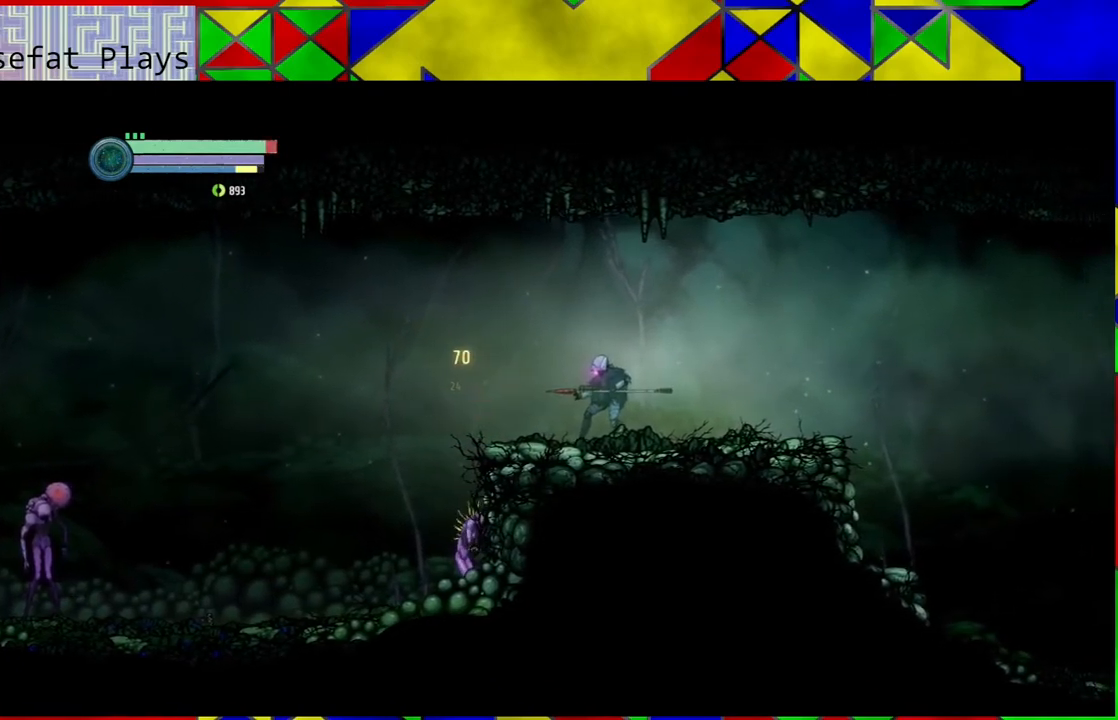
{"buttons": [], "left_stick": "center", "right_stick": "center", "events": []}
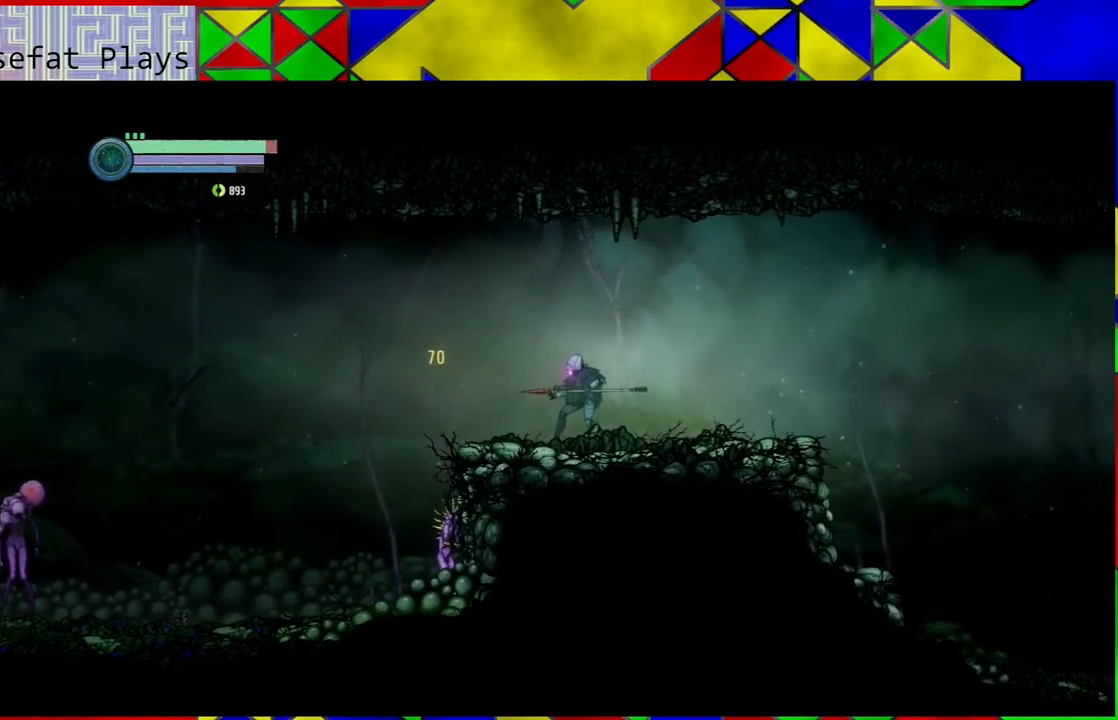
{"buttons": [], "left_stick": "center", "right_stick": "center", "events": []}
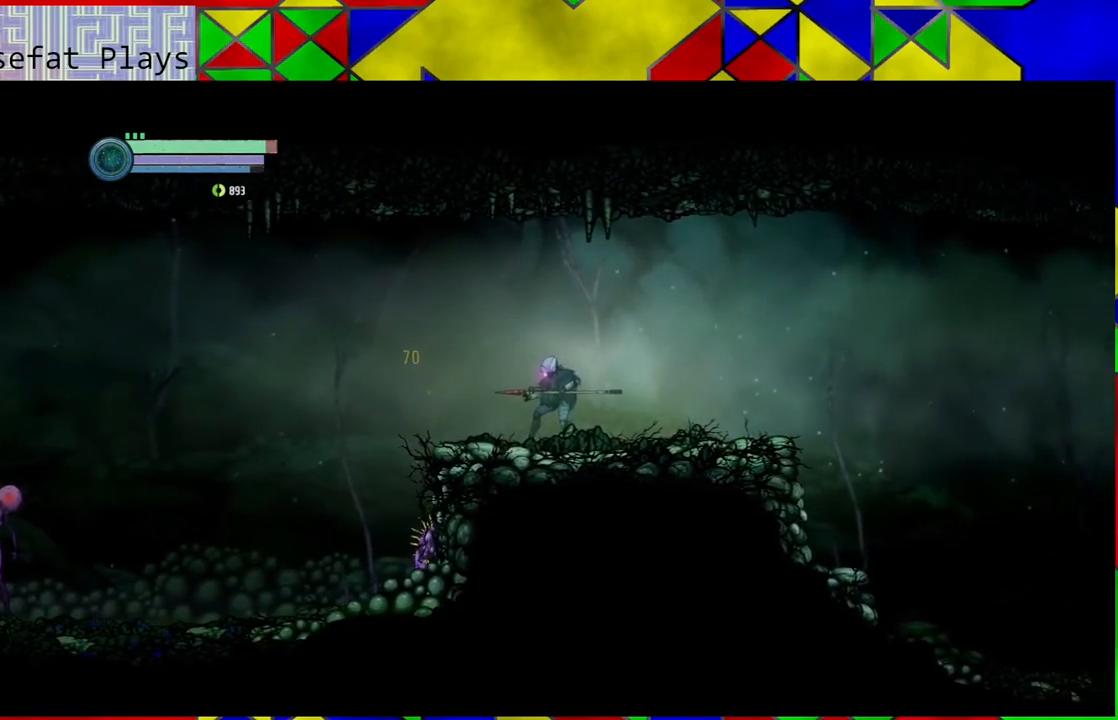
{"buttons": ["A"], "left_stick": "center", "right_stick": "center", "events": [[217, "A", "down"], [333, "A", "up"], [400, "A", "down"]]}
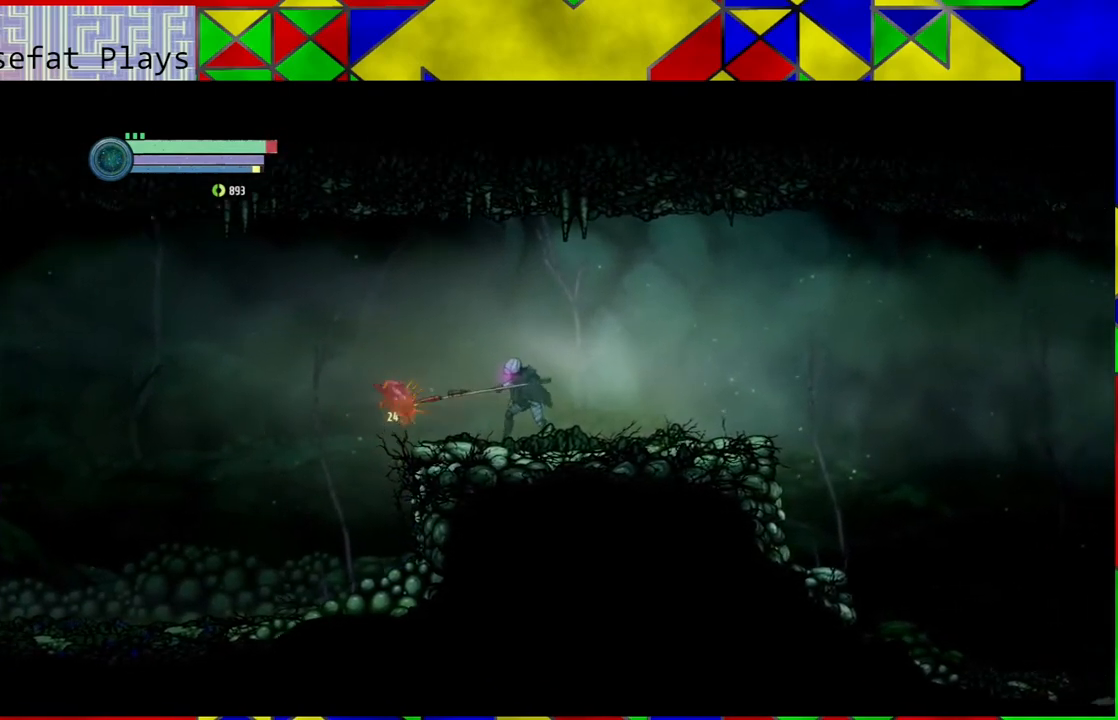
{"buttons": ["A"], "left_stick": "center", "right_stick": "center", "events": [[17, "A", "up"], [67, "A", "down"], [167, "A", "up"], [217, "A", "down"], [333, "A", "up"], [383, "A", "down"]]}
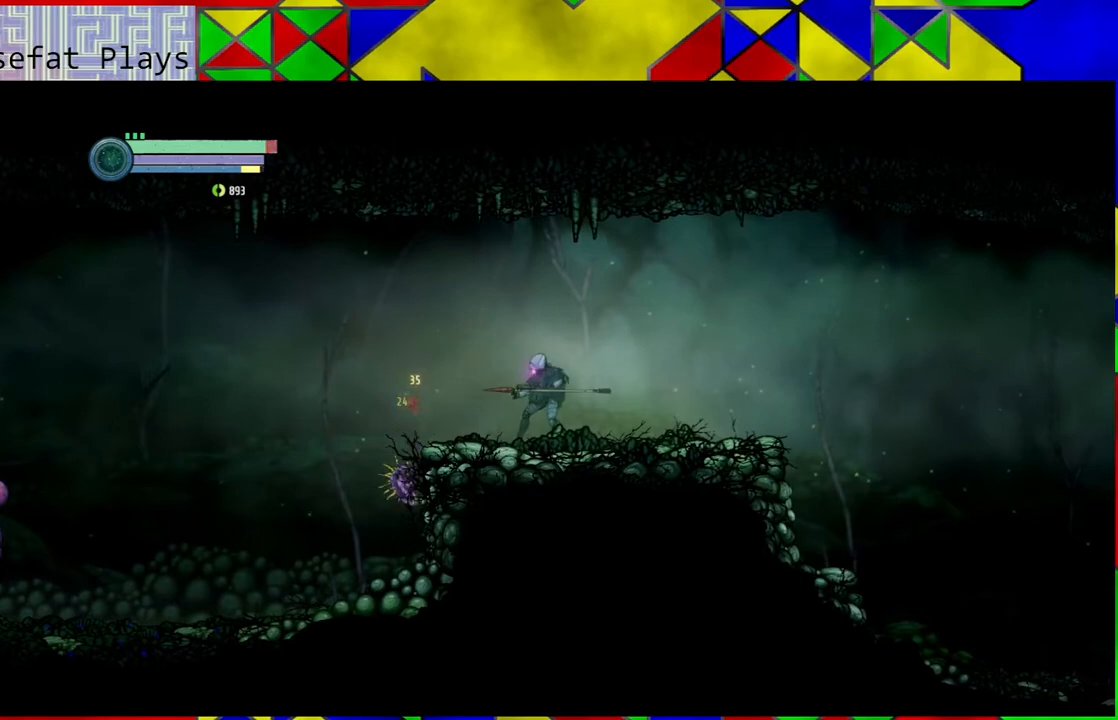
{"buttons": [], "left_stick": "center", "right_stick": "center", "events": [[17, "A", "up"], [83, "A", "down"], [117, "A", "up"]]}
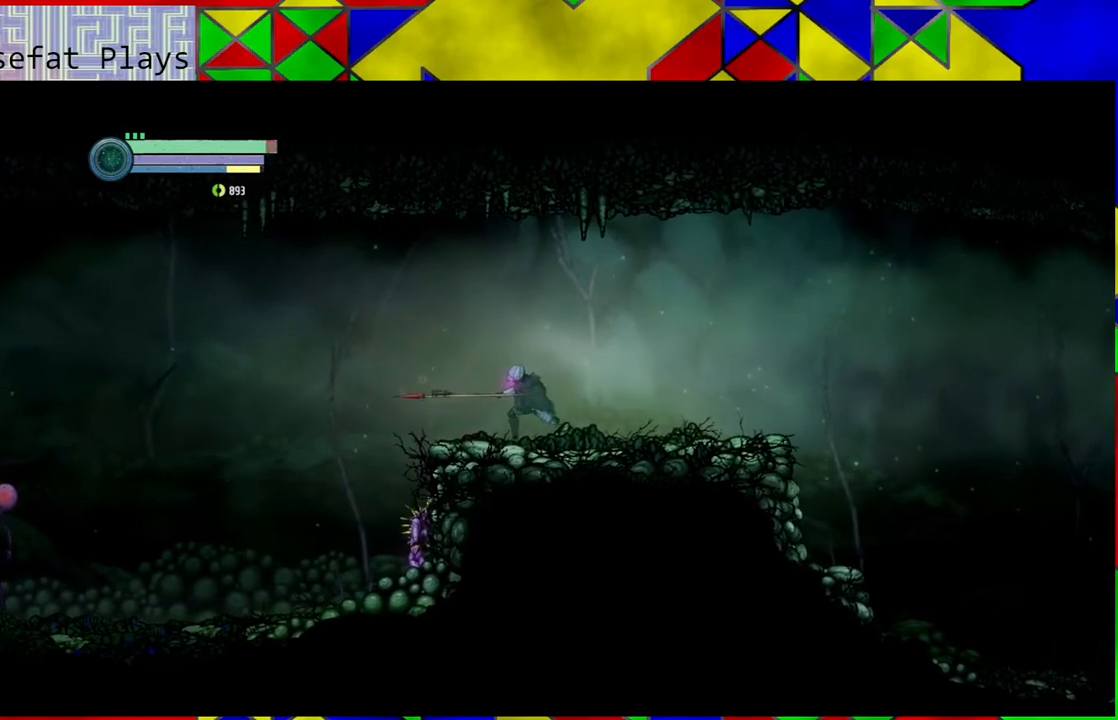
{"buttons": [], "left_stick": "center", "right_stick": "center", "events": []}
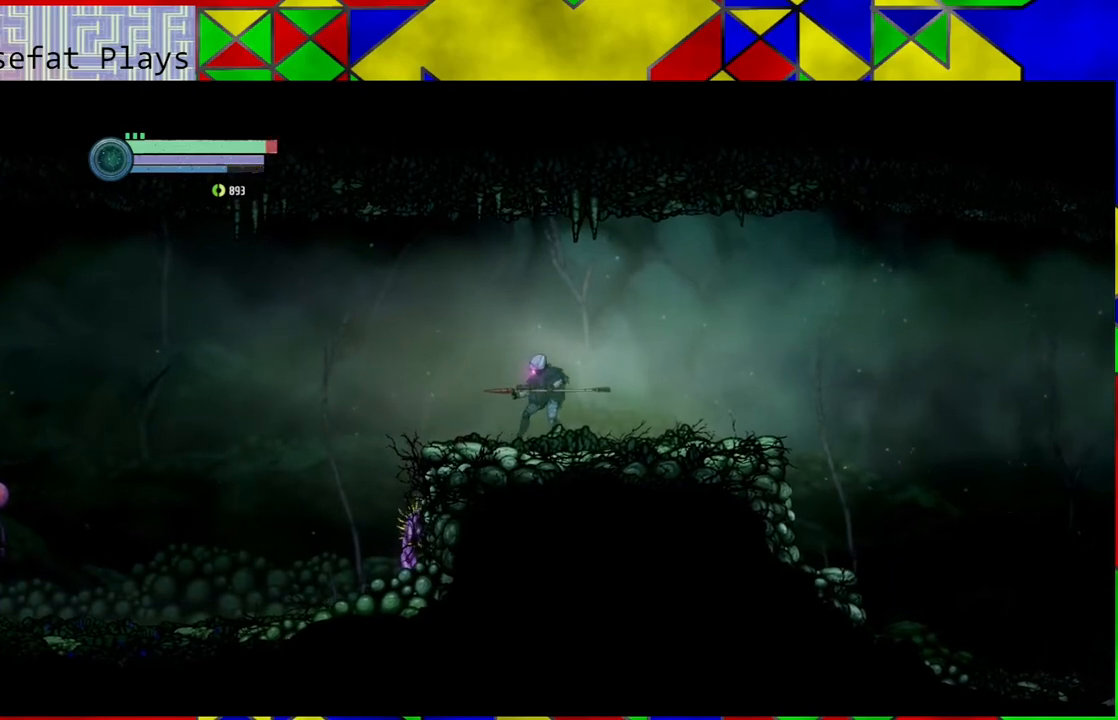
{"buttons": [], "left_stick": "center", "right_stick": "center", "events": []}
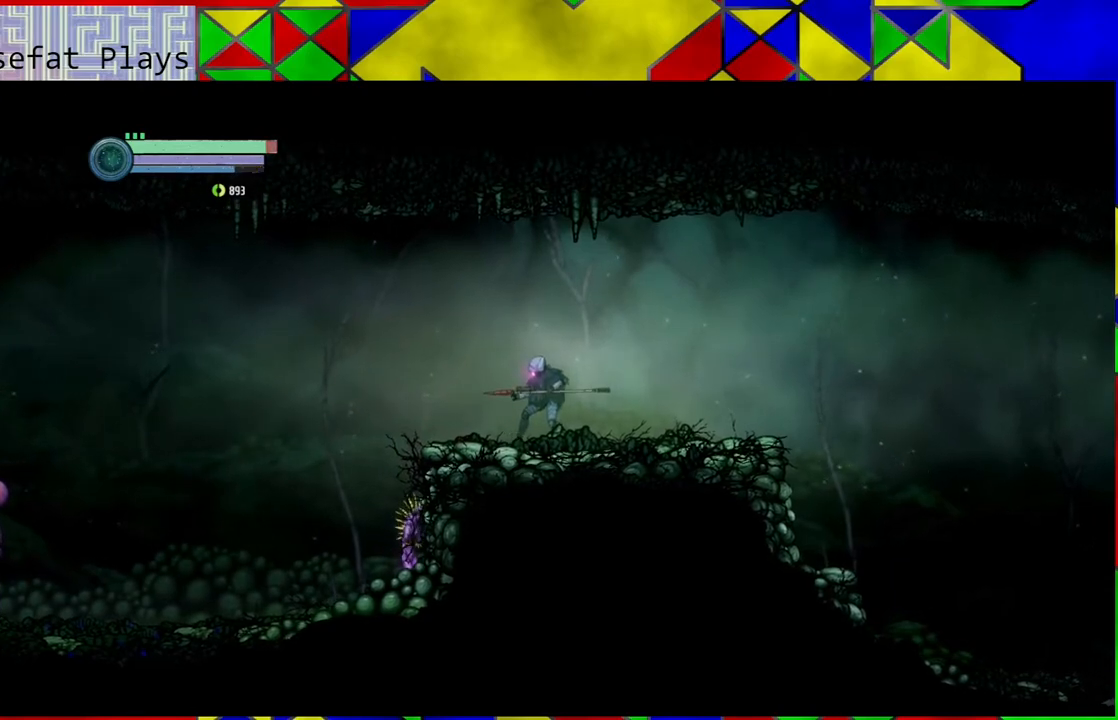
{"buttons": [], "left_stick": "center", "right_stick": "center", "events": [[300, "A", "down"], [467, "A", "up"]]}
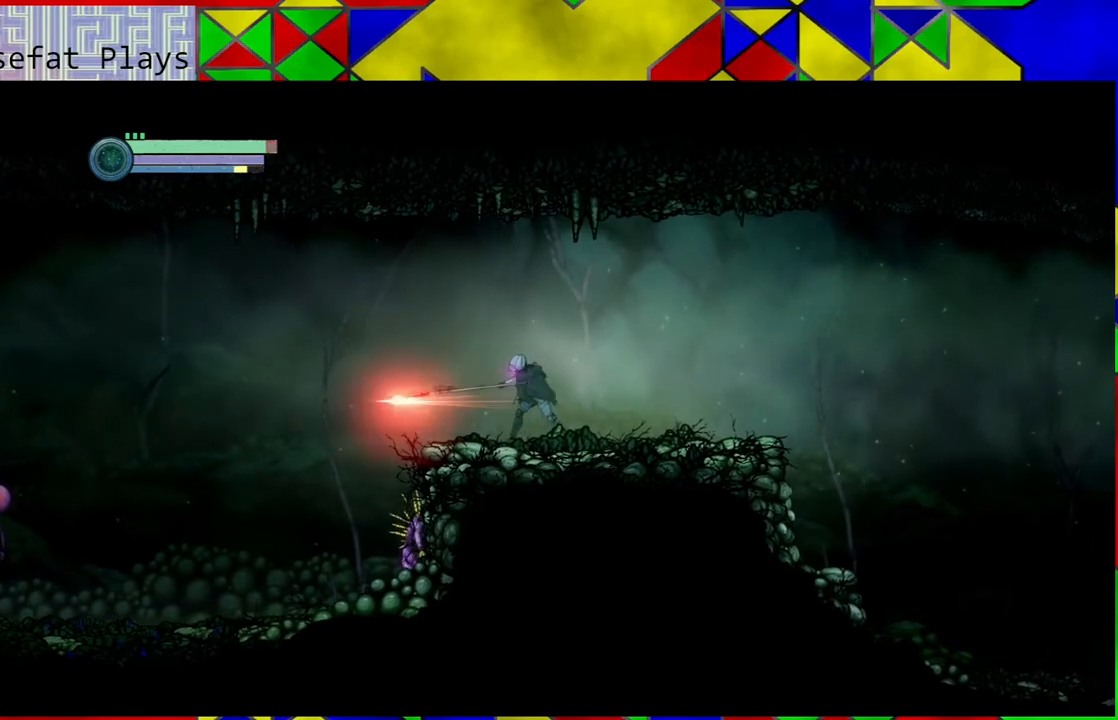
{"buttons": [], "left_stick": "center", "right_stick": "center", "events": [[33, "A", "down"], [150, "A", "up"]]}
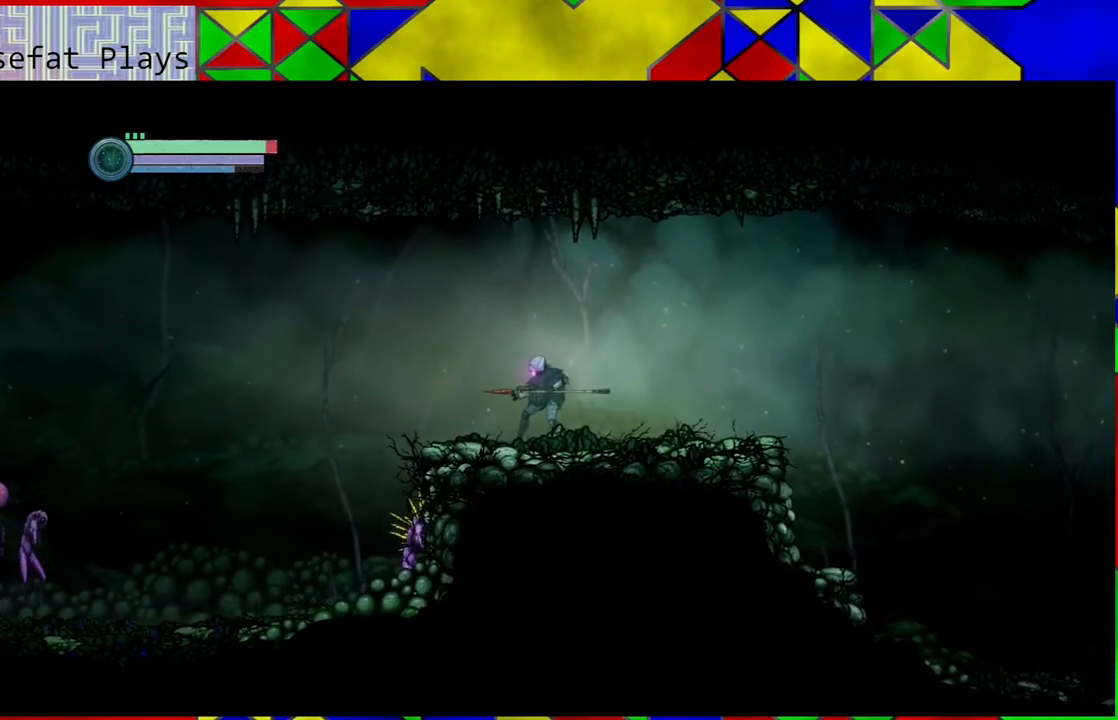
{"buttons": [], "left_stick": "center", "right_stick": "center", "events": []}
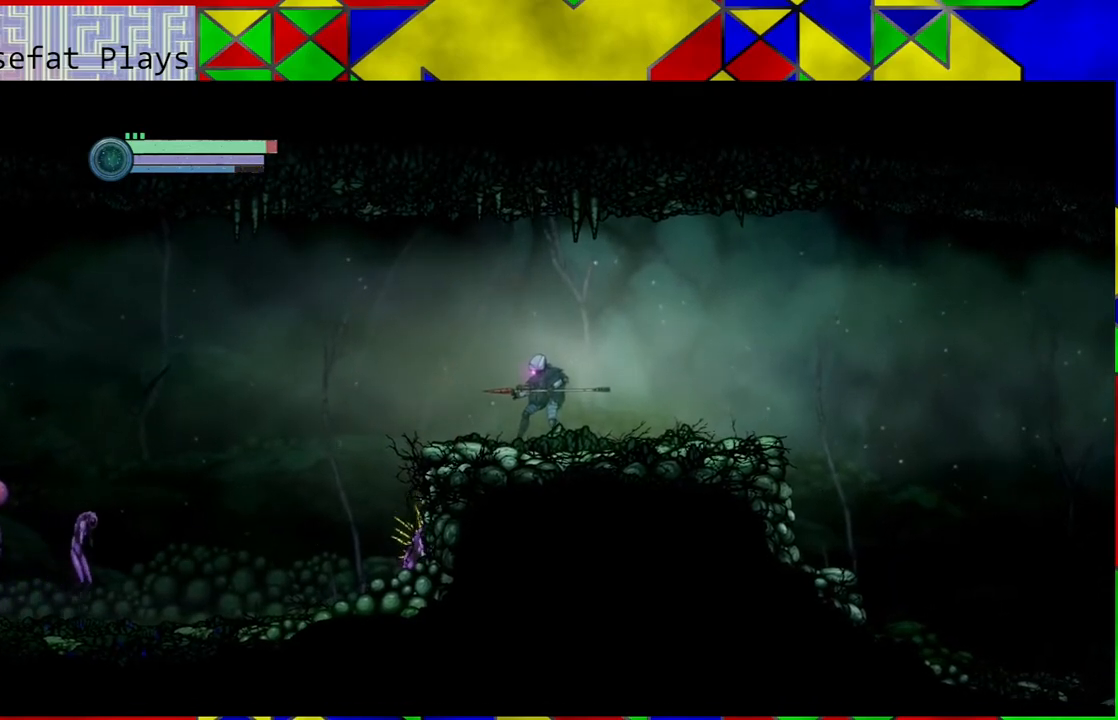
{"buttons": [], "left_stick": "center", "right_stick": "center", "events": [[300, "A", "down"], [467, "A", "up"]]}
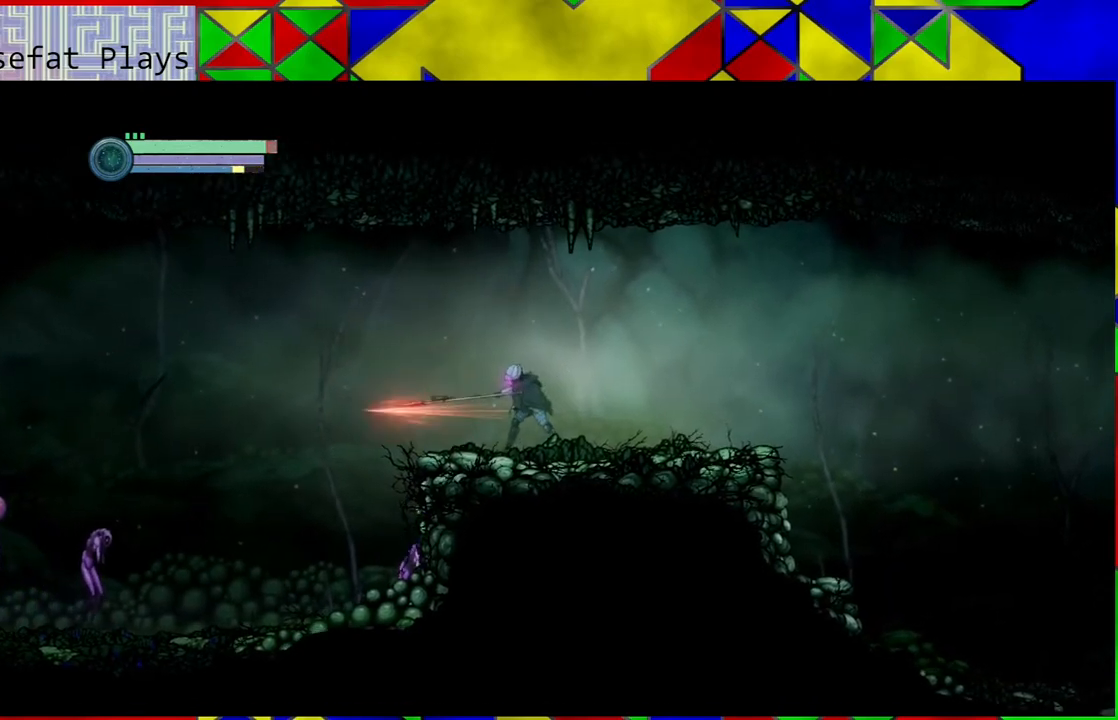
{"buttons": [], "left_stick": "center", "right_stick": "center", "events": []}
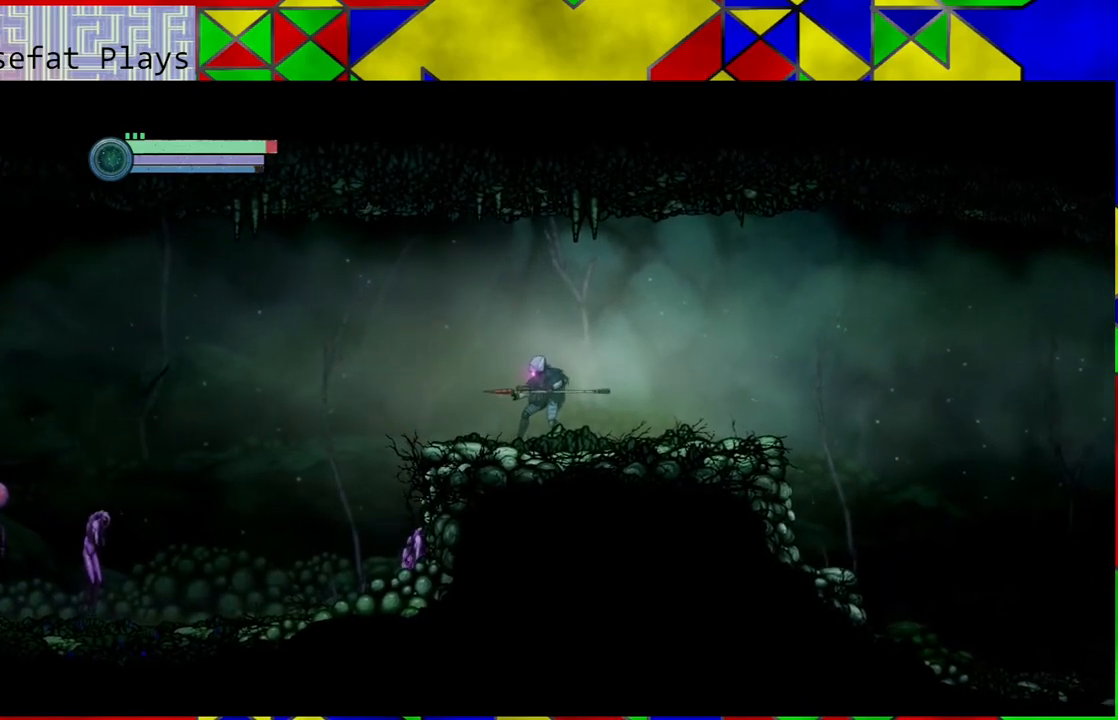
{"buttons": [], "left_stick": "center", "right_stick": "center", "events": []}
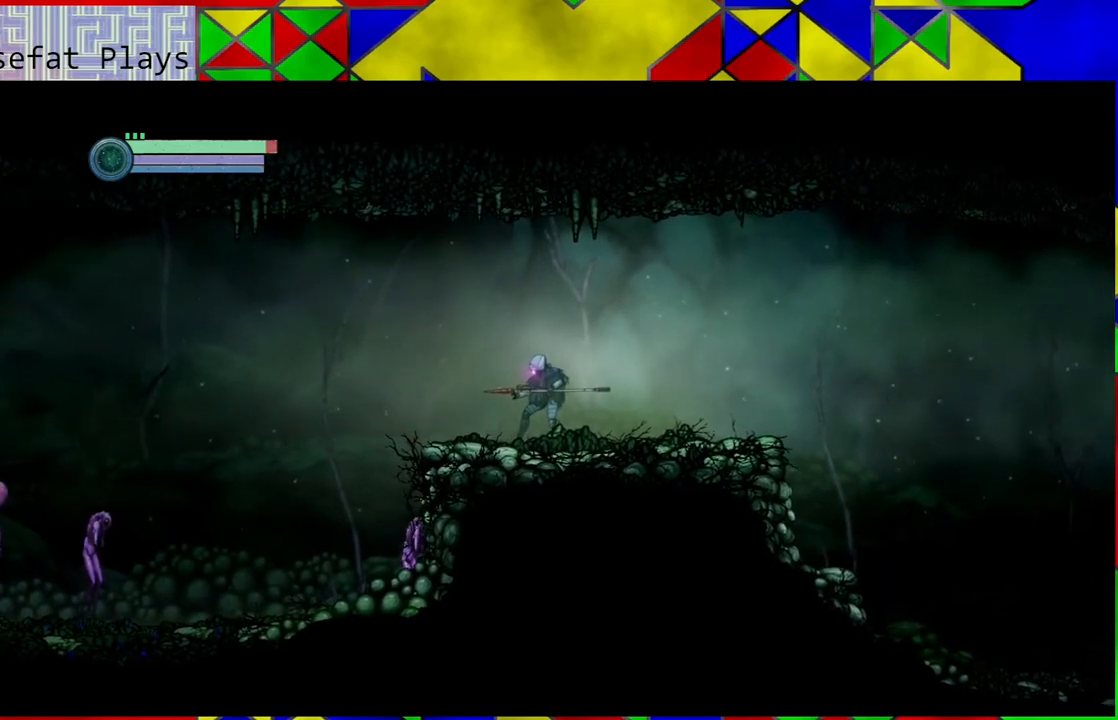
{"buttons": [], "left_stick": "center", "right_stick": "center", "events": []}
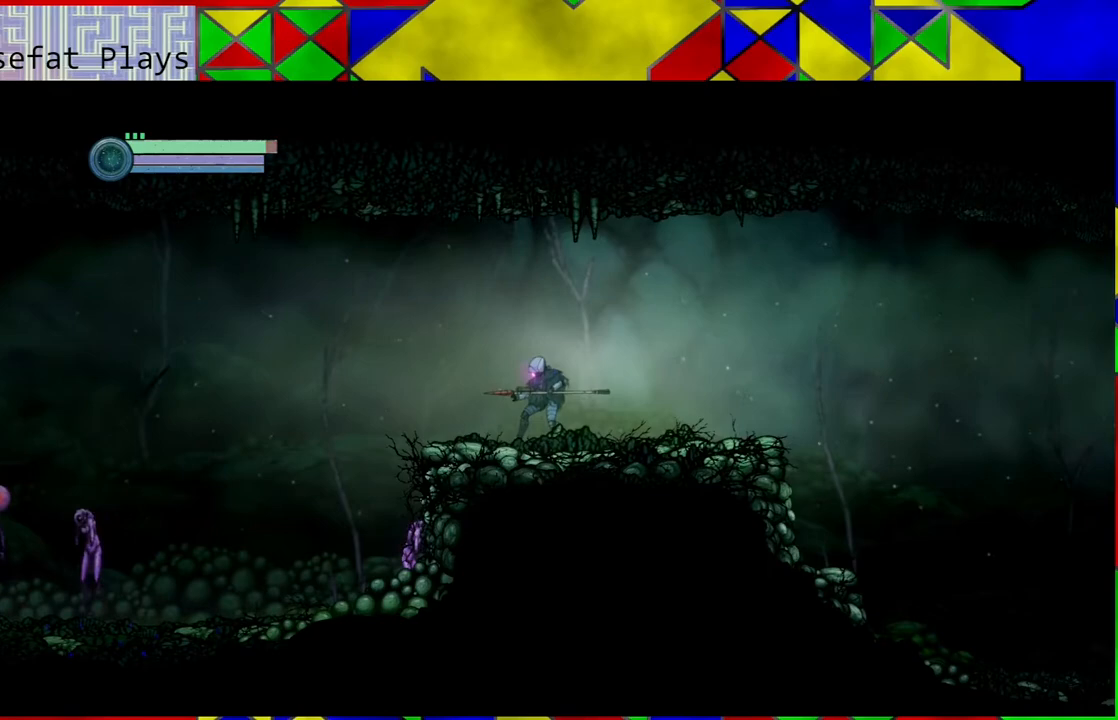
{"buttons": [], "left_stick": "center", "right_stick": "center", "events": []}
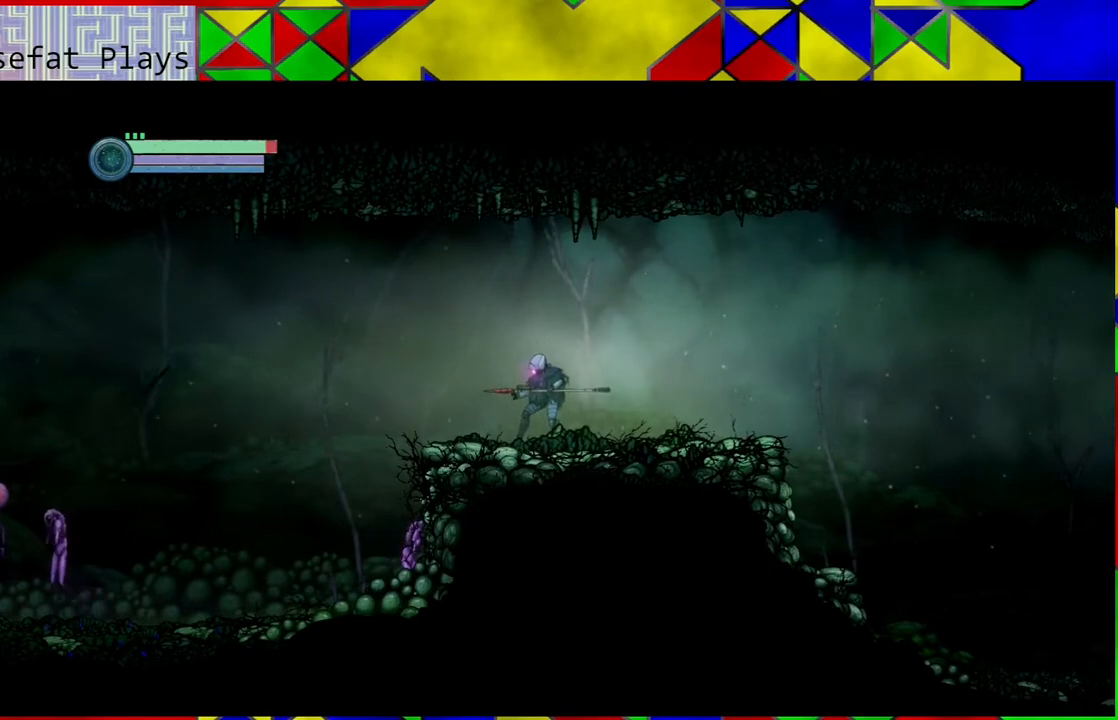
{"buttons": [], "left_stick": "center", "right_stick": "center", "events": []}
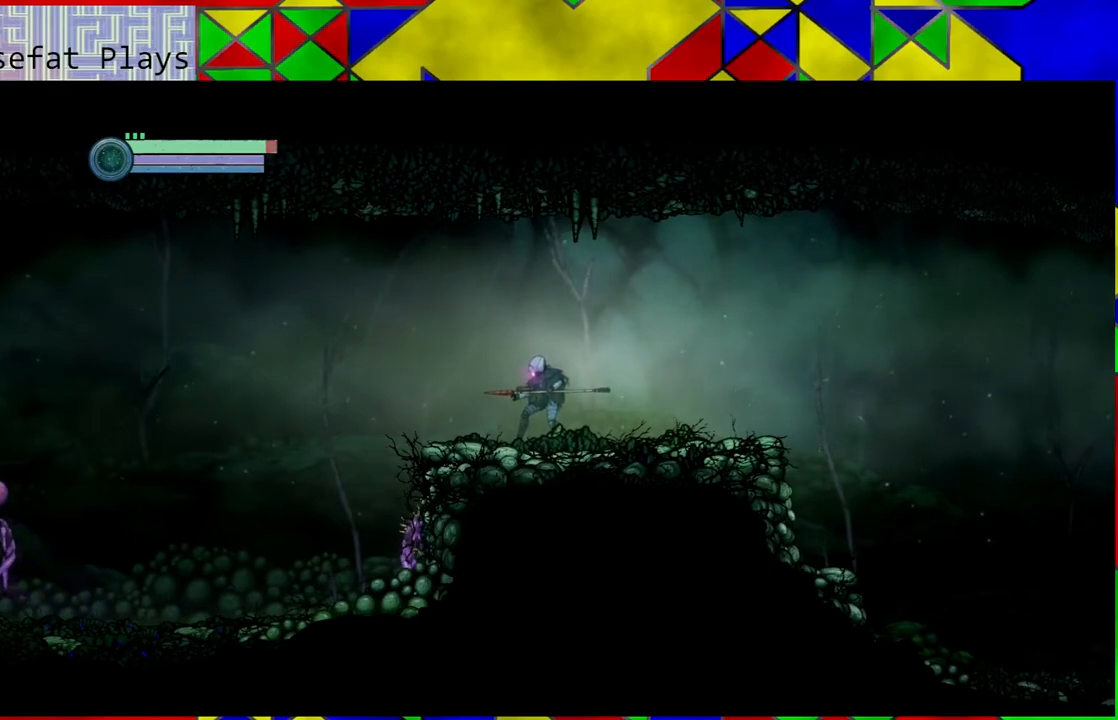
{"buttons": [], "left_stick": "center", "right_stick": "center", "events": []}
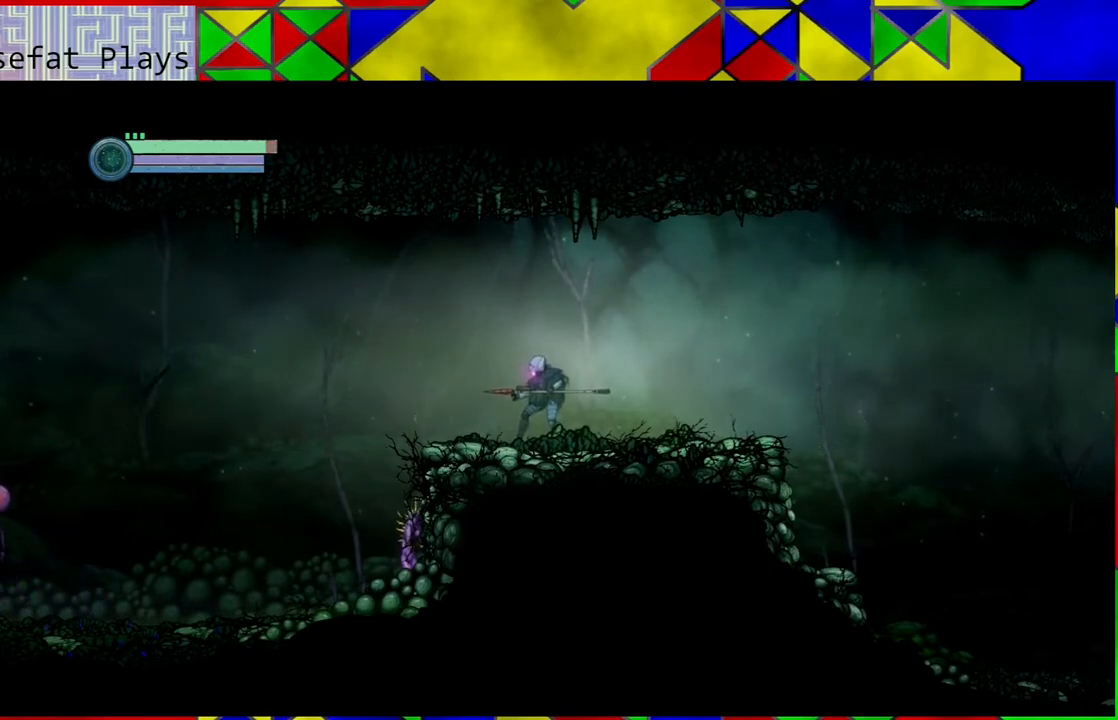
{"buttons": [], "left_stick": "center", "right_stick": "center", "events": [[17, "left_stick", "left"], [200, "left_stick", "center"]]}
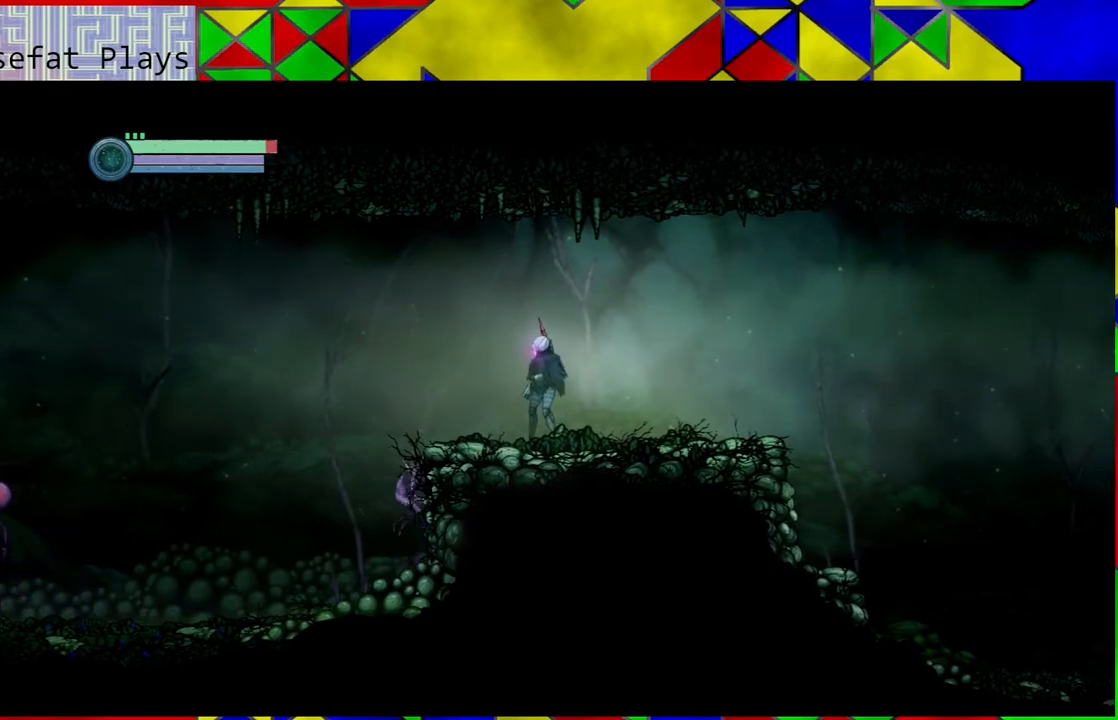
{"buttons": [], "left_stick": "center", "right_stick": "center", "events": [[50, "A", "down"], [133, "A", "up"], [183, "A", "down"], [300, "A", "up"], [383, "A", "down"], [483, "A", "up"]]}
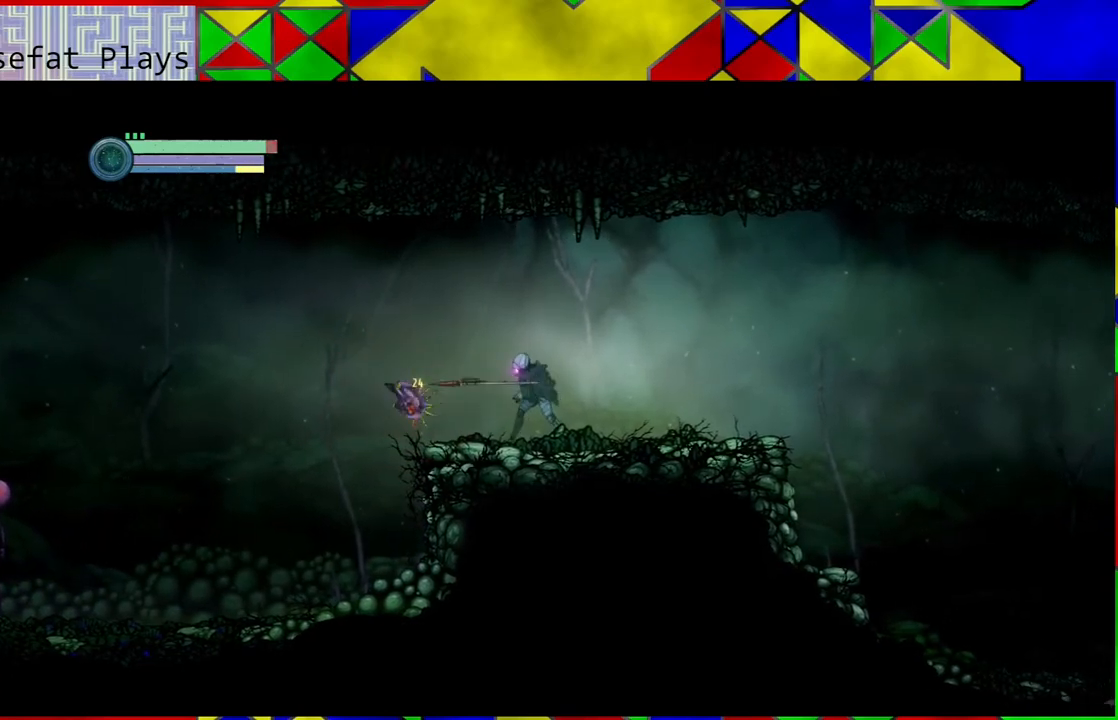
{"buttons": [], "left_stick": "center", "right_stick": "center", "events": [[50, "A", "down"], [133, "A", "up"], [233, "A", "down"], [317, "A", "up"]]}
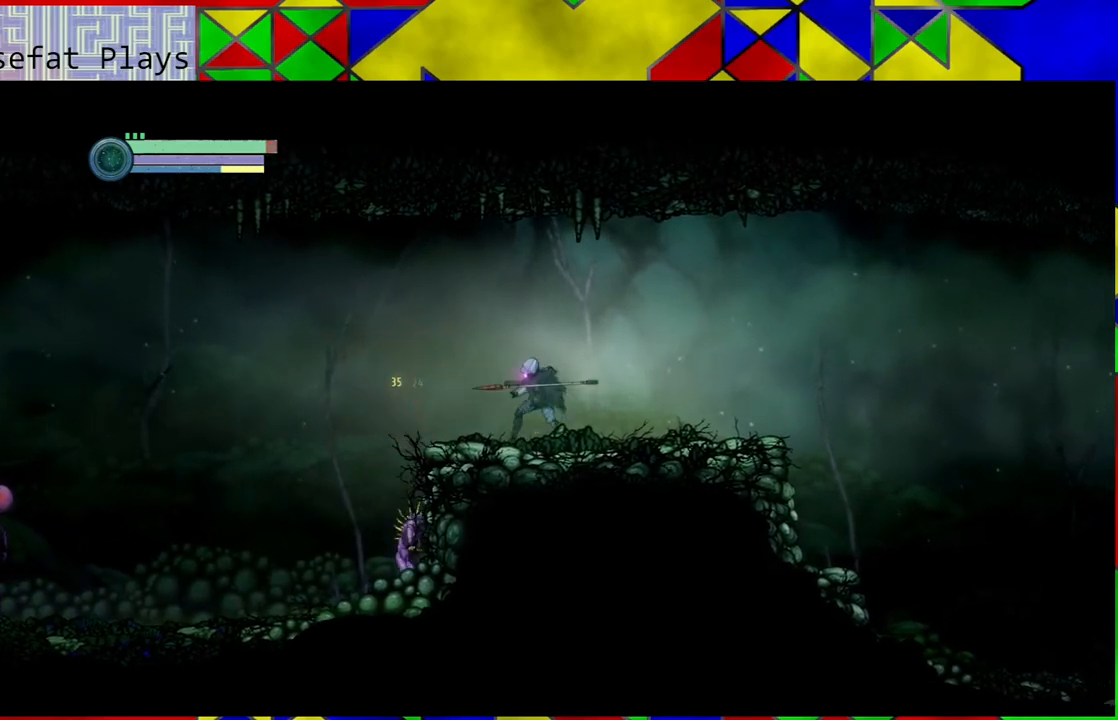
{"buttons": [], "left_stick": "center", "right_stick": "center", "events": []}
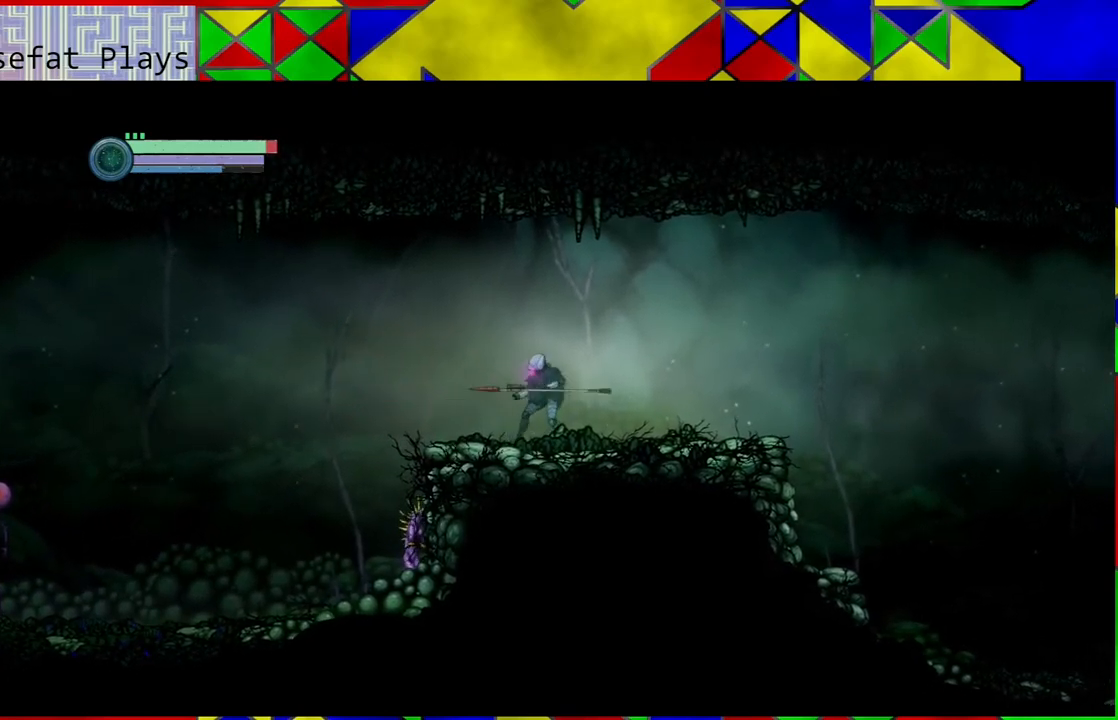
{"buttons": [], "left_stick": "center", "right_stick": "center", "events": [[200, "left_stick", "left"], [400, "left_stick", "center"]]}
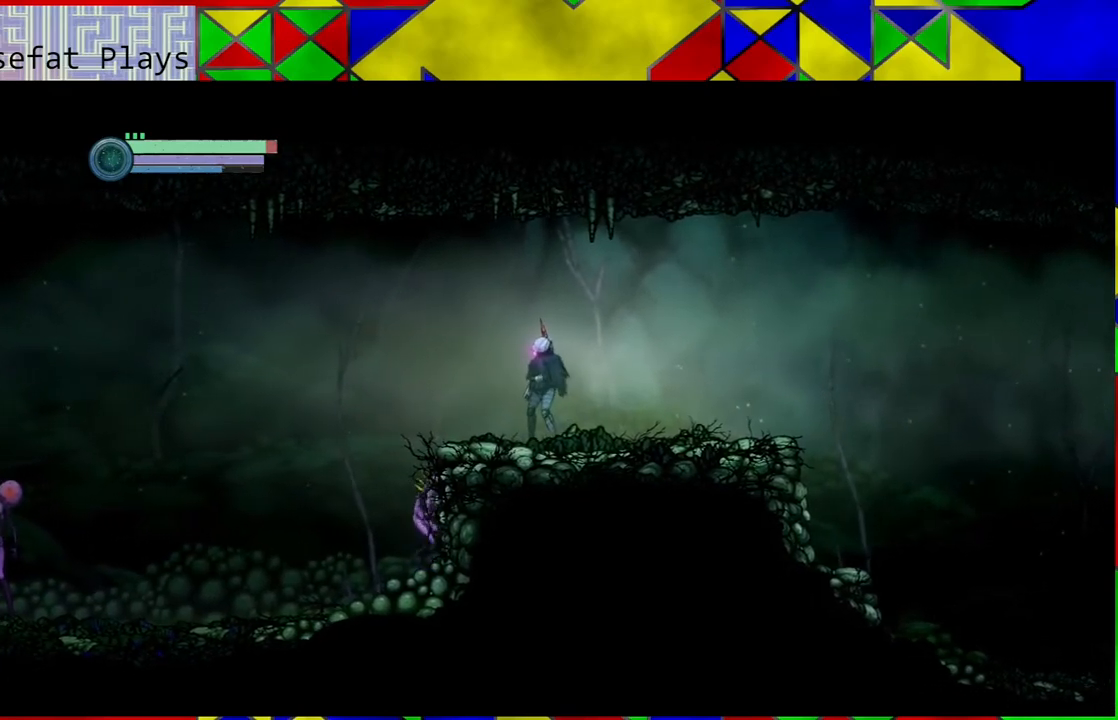
{"buttons": [], "left_stick": "center", "right_stick": "center", "events": [[117, "A", "down"], [317, "A", "up"], [383, "A", "down"], [500, "A", "up"]]}
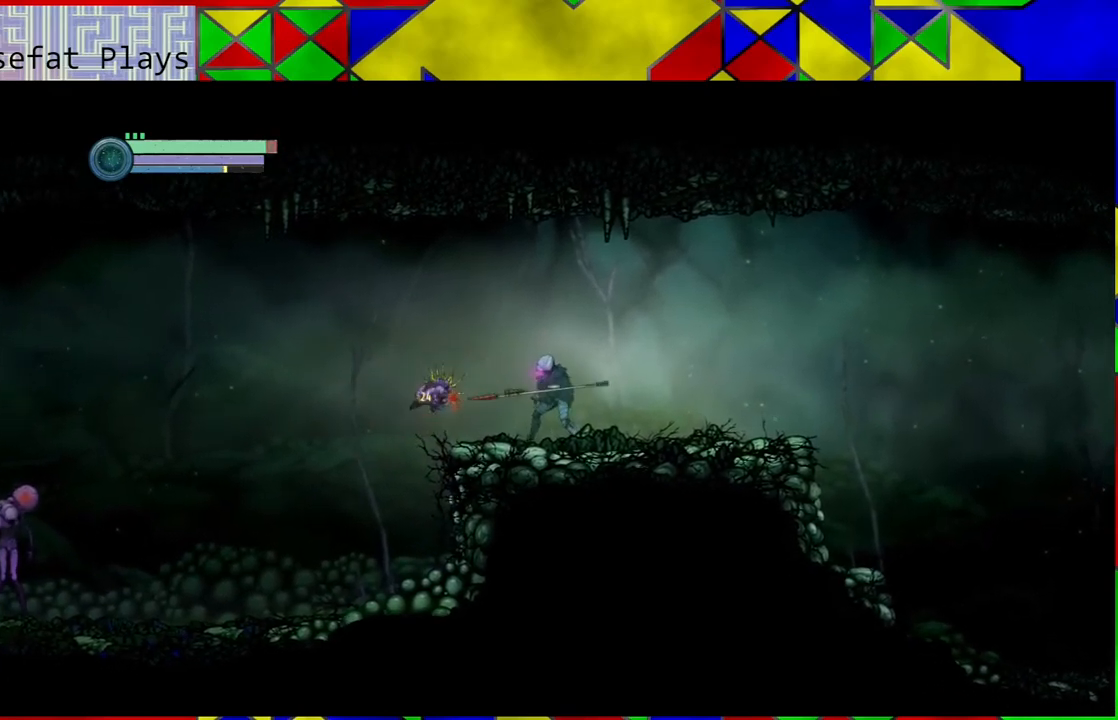
{"buttons": [], "left_stick": "center", "right_stick": "center", "events": [[117, "A", "down"], [200, "A", "up"]]}
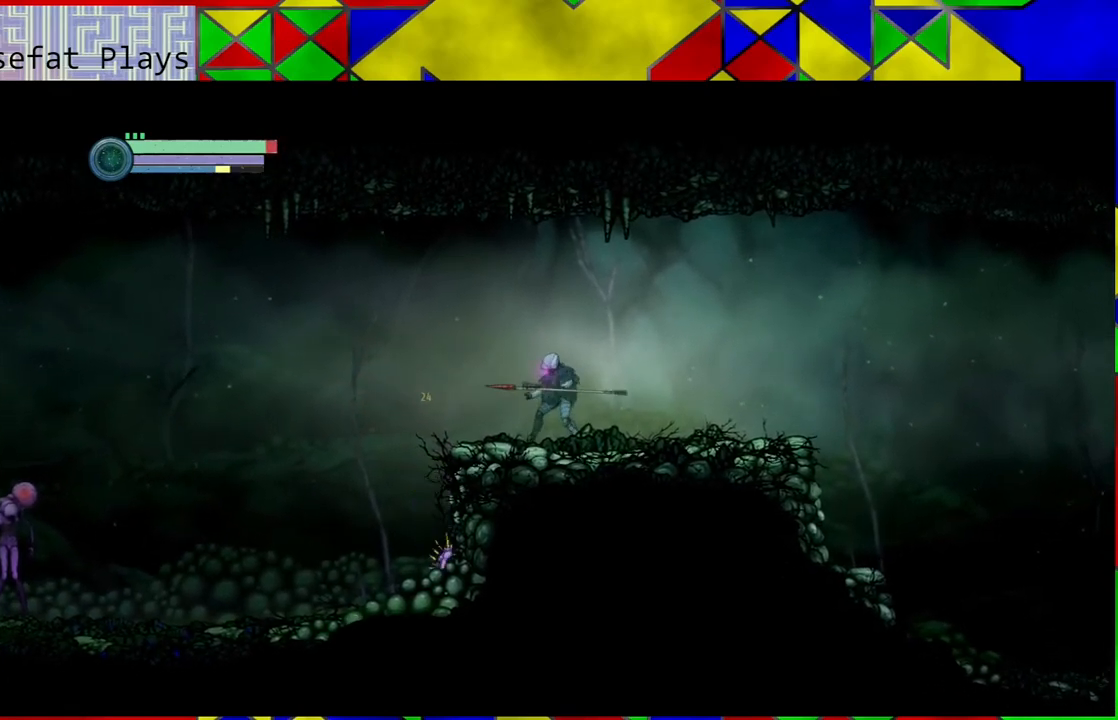
{"buttons": [], "left_stick": "center", "right_stick": "center", "events": []}